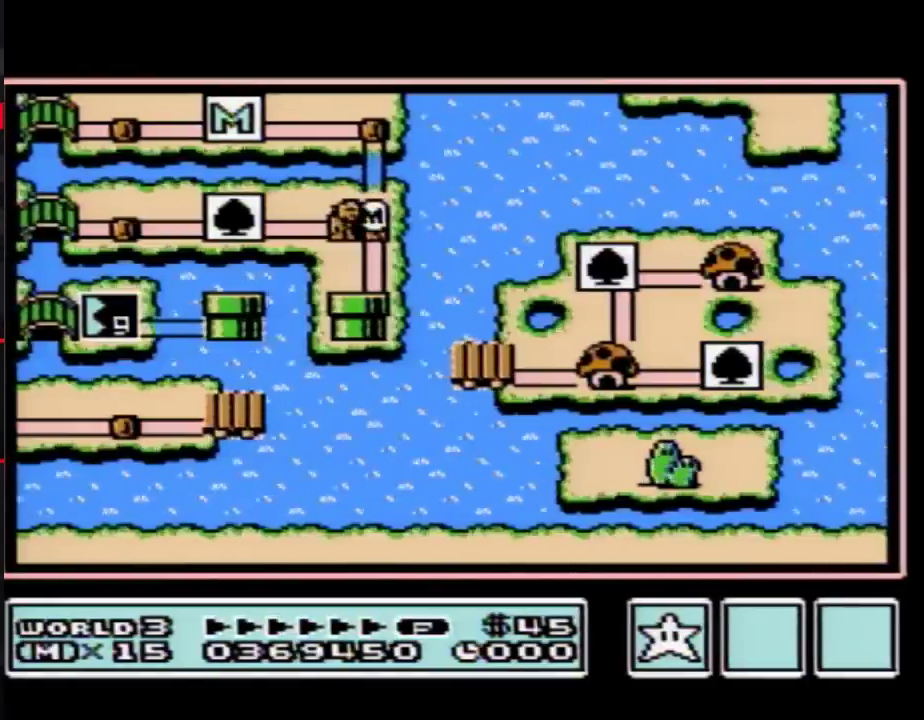
Gameplay with a controller (Nintendo layout); each line is a JSON object with the inputs held at the frame after it. "events" lists button and stick changes between this image and that frame as [ms after this image, input, new state], when the widget could be followed in between. Not read: L3 R3.
{"buttons": [], "events": [[467, "DPAD_LEFT", "up"]]}
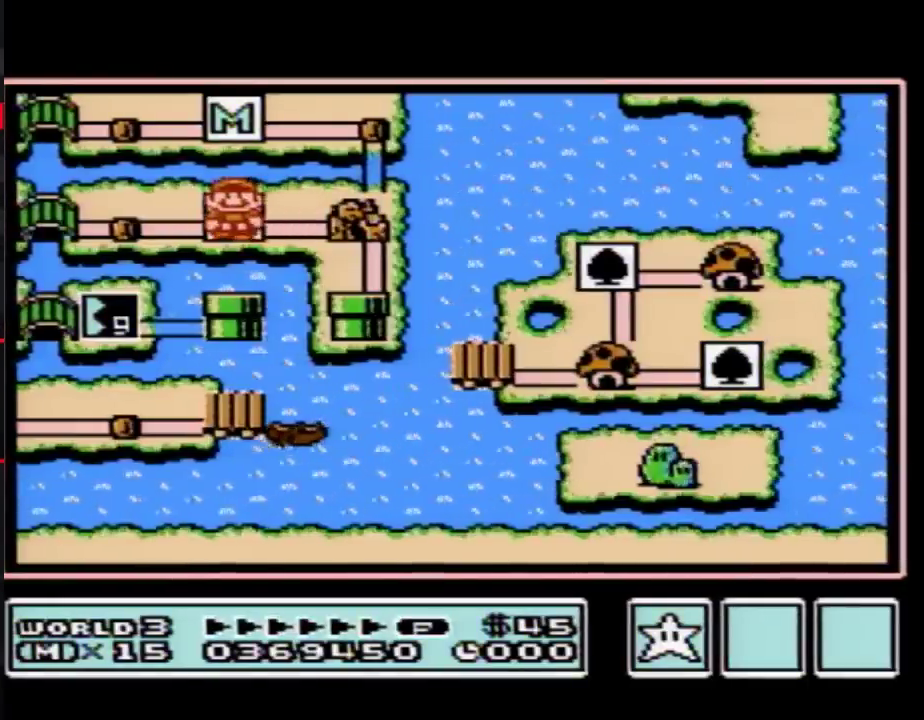
{"buttons": ["DPAD_LEFT"], "events": [[50, "DPAD_LEFT", "down"], [233, "DPAD_LEFT", "up"], [333, "DPAD_LEFT", "down"]]}
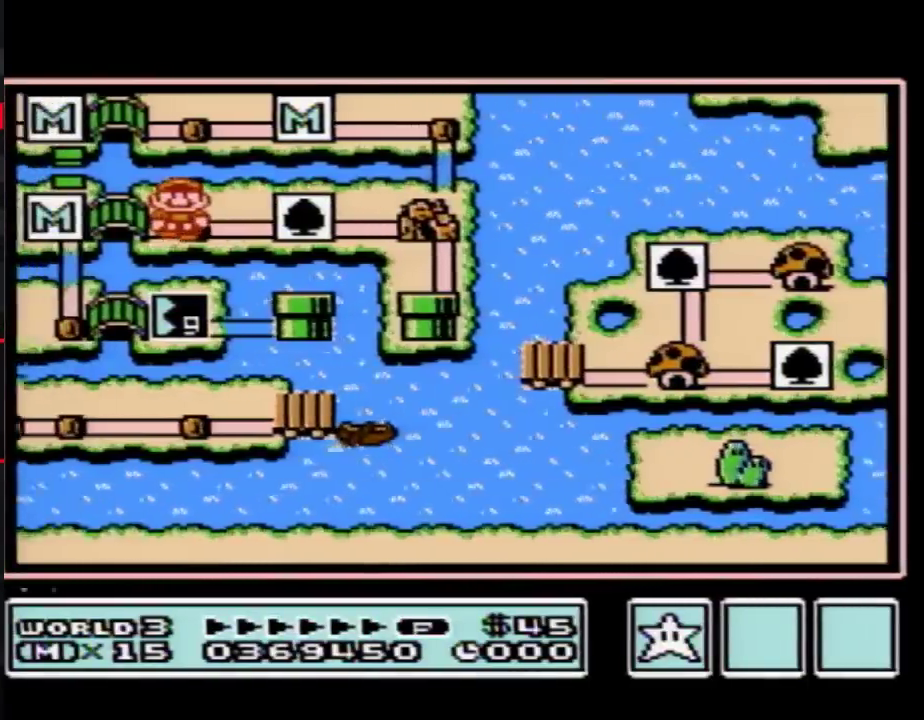
{"buttons": ["DPAD_LEFT"], "events": []}
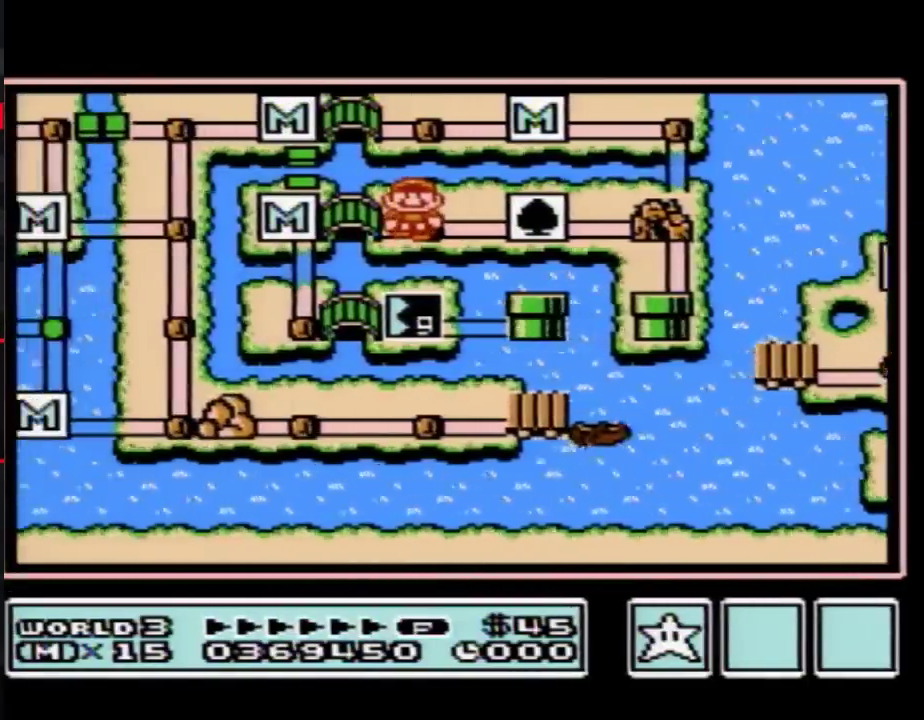
{"buttons": ["DPAD_LEFT"], "events": []}
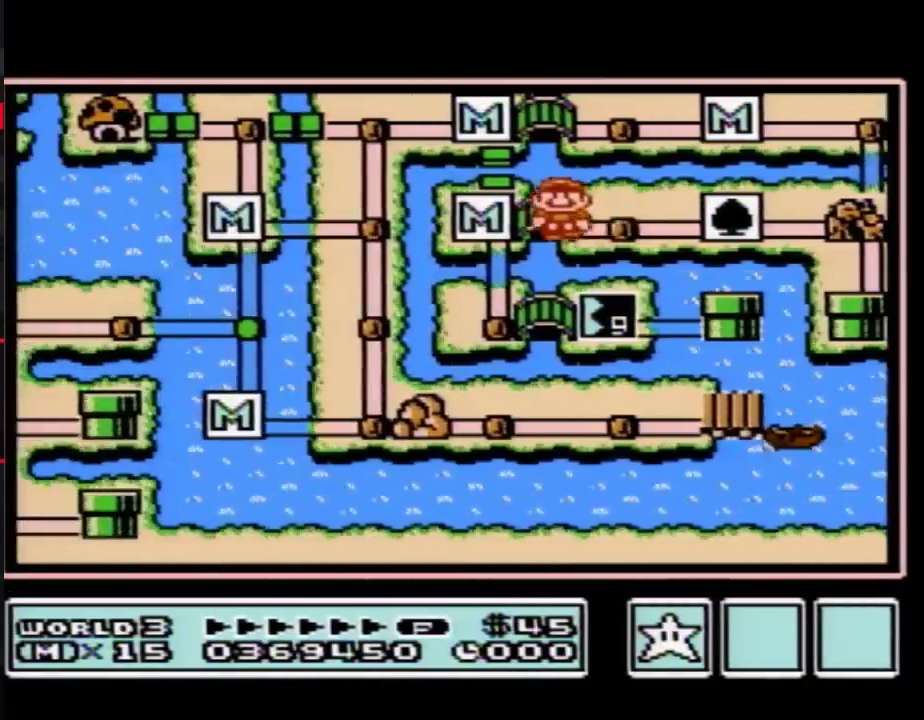
{"buttons": ["DPAD_RIGHT"], "events": [[150, "DPAD_DOWN", "down"], [217, "DPAD_LEFT", "up"], [400, "DPAD_DOWN", "up"], [400, "DPAD_RIGHT", "down"]]}
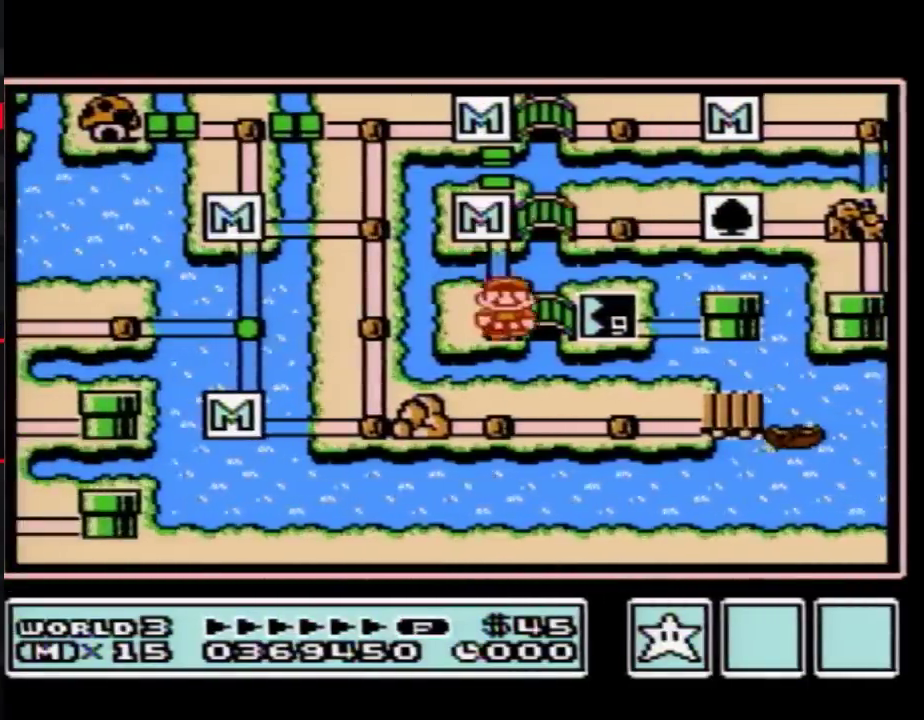
{"buttons": ["DPAD_RIGHT"], "events": []}
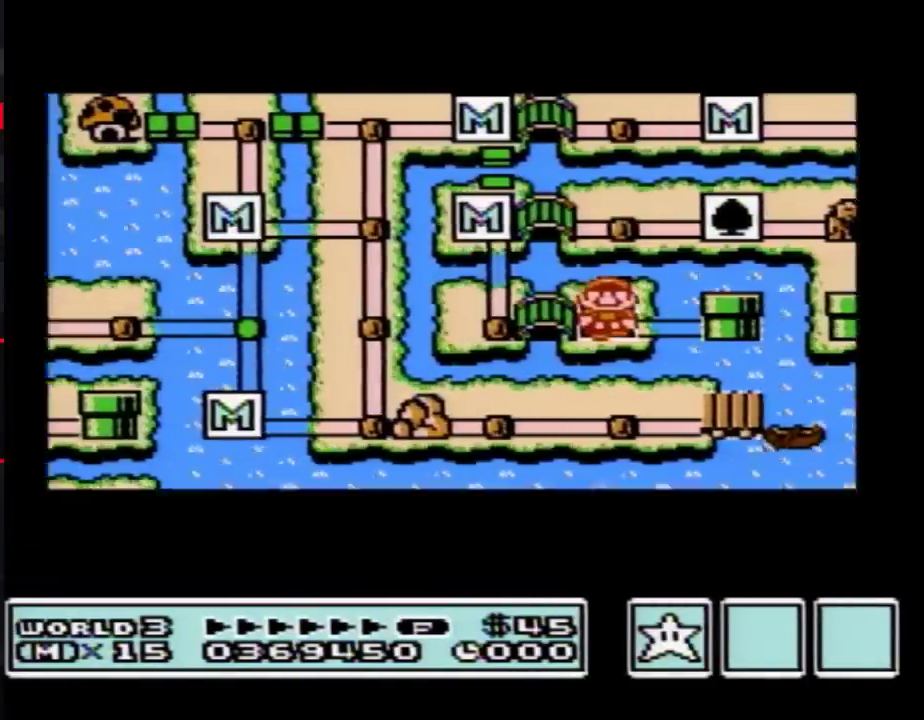
{"buttons": ["DPAD_RIGHT"], "events": []}
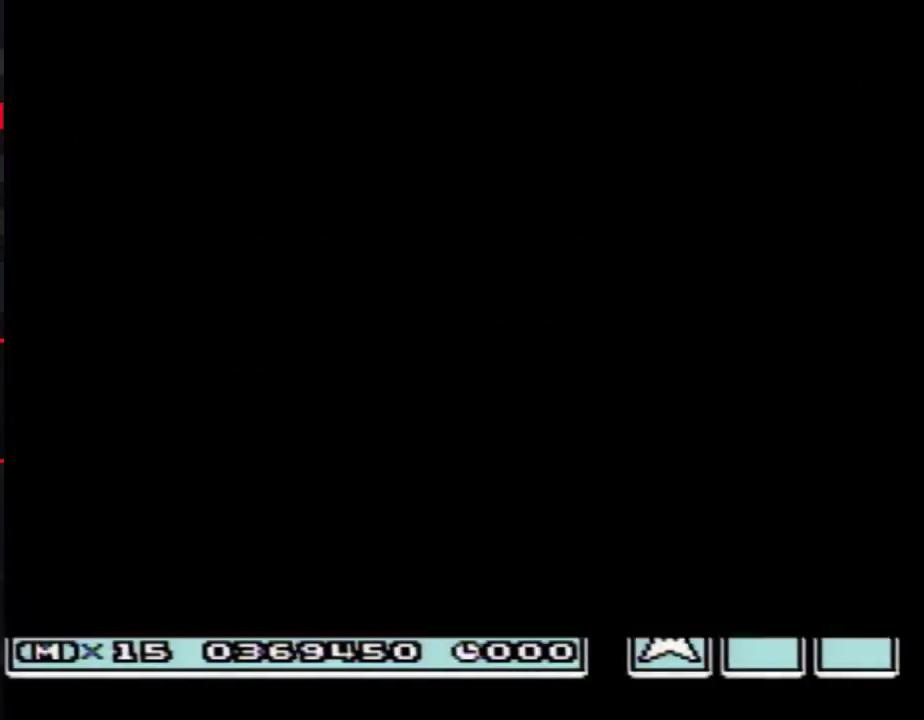
{"buttons": ["B", "DPAD_RIGHT"], "events": [[300, "DPAD_RIGHT", "up"], [400, "B", "down"], [400, "DPAD_RIGHT", "down"]]}
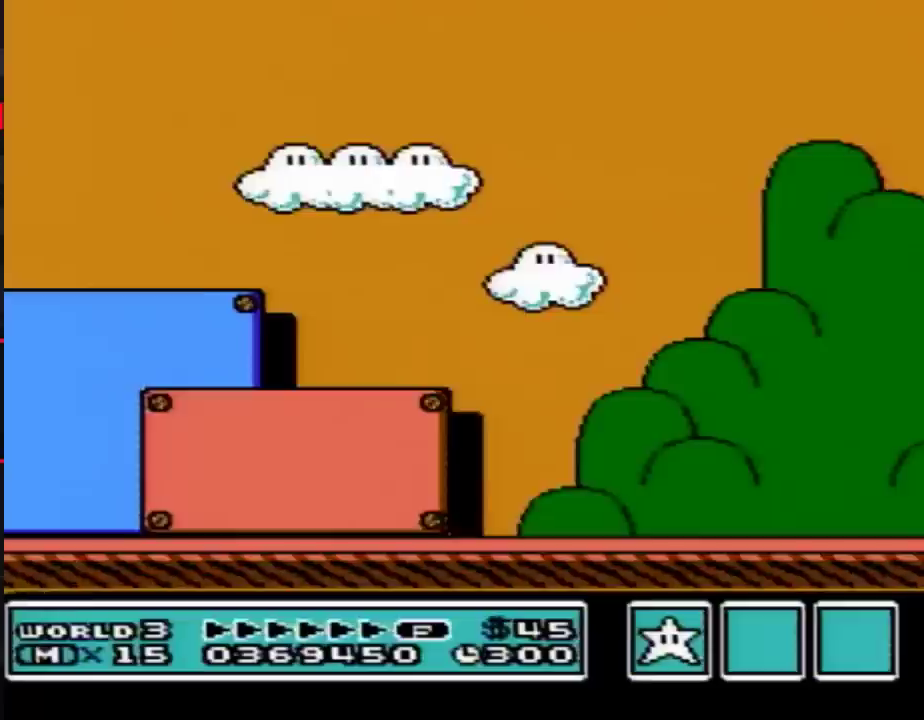
{"buttons": ["B", "DPAD_RIGHT"], "events": []}
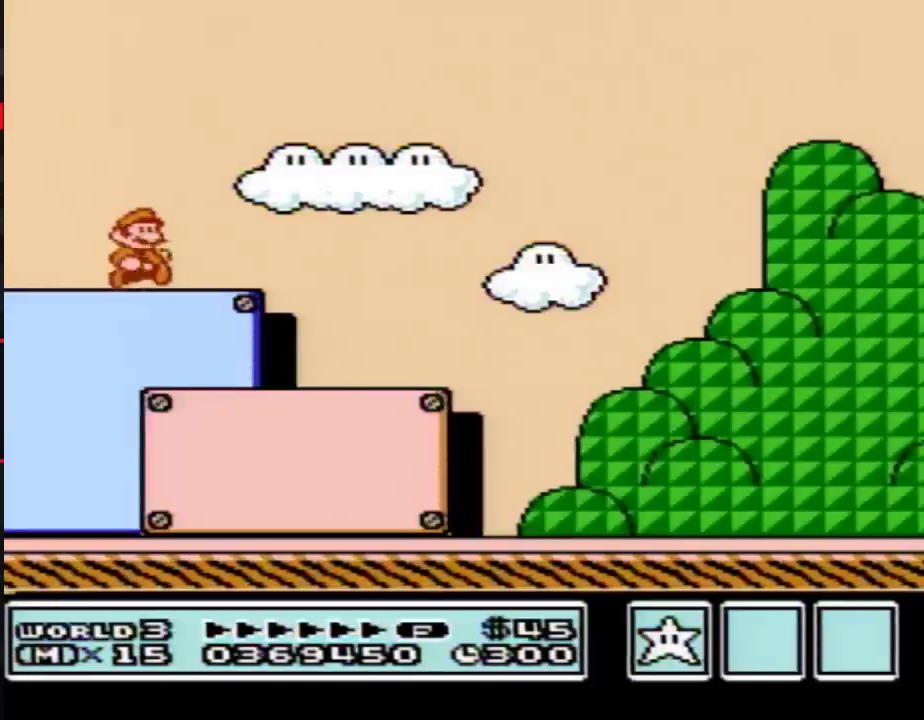
{"buttons": ["B", "DPAD_RIGHT"], "events": []}
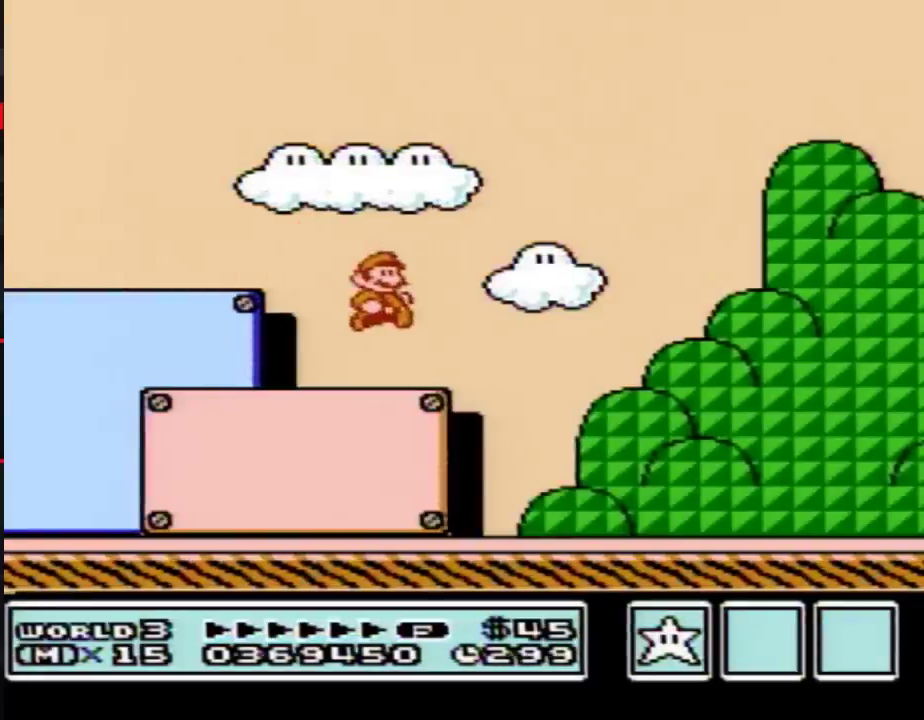
{"buttons": ["B", "DPAD_RIGHT"], "events": []}
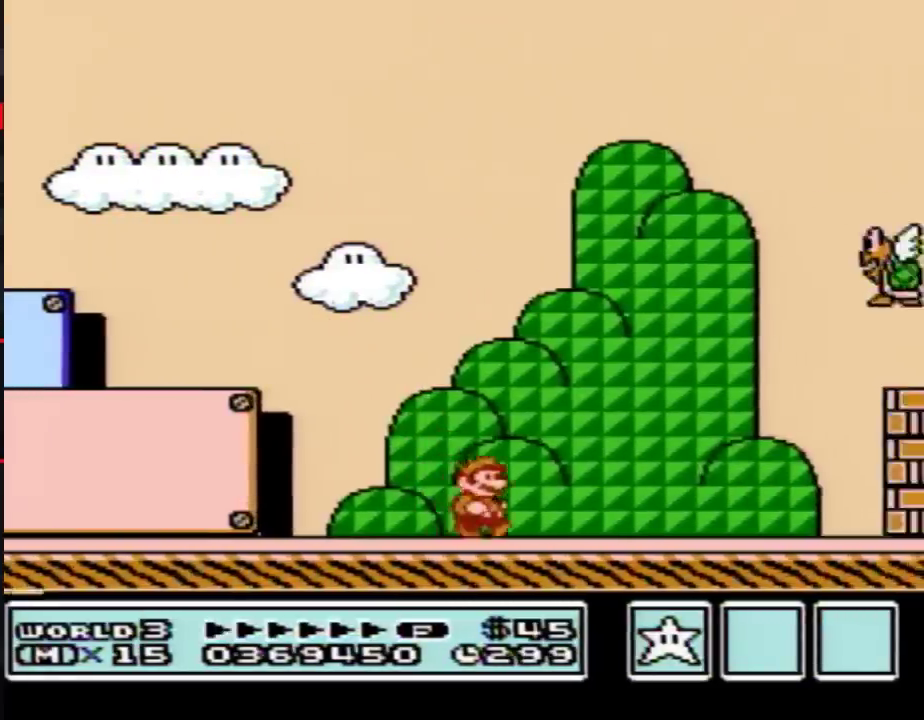
{"buttons": ["A", "B", "DPAD_RIGHT"], "events": [[50, "A", "down"], [367, "B", "up"], [483, "B", "down"]]}
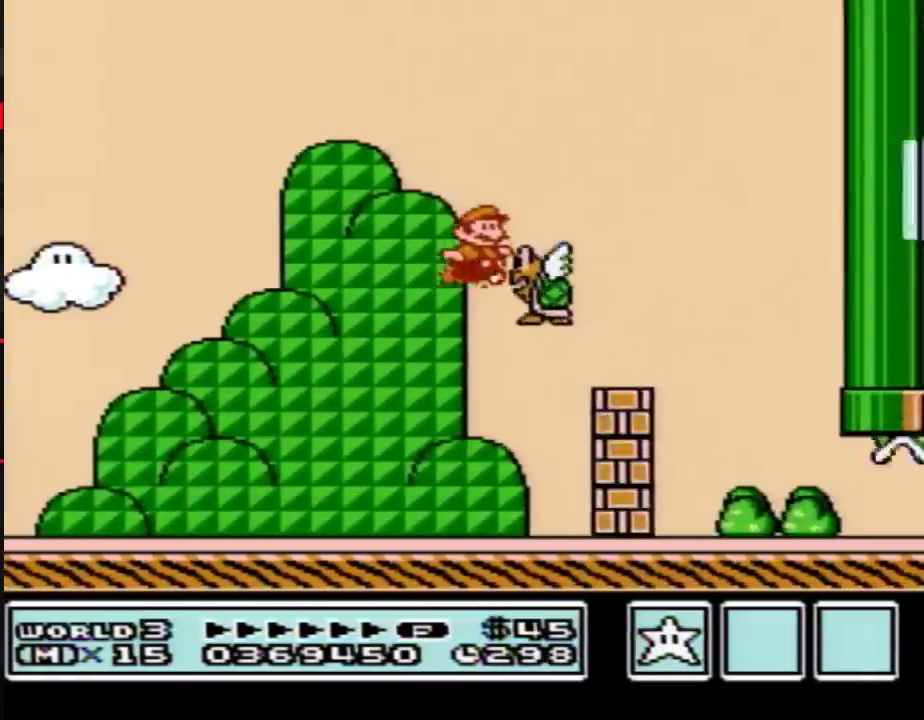
{"buttons": ["B", "DPAD_RIGHT"], "events": [[17, "A", "up"]]}
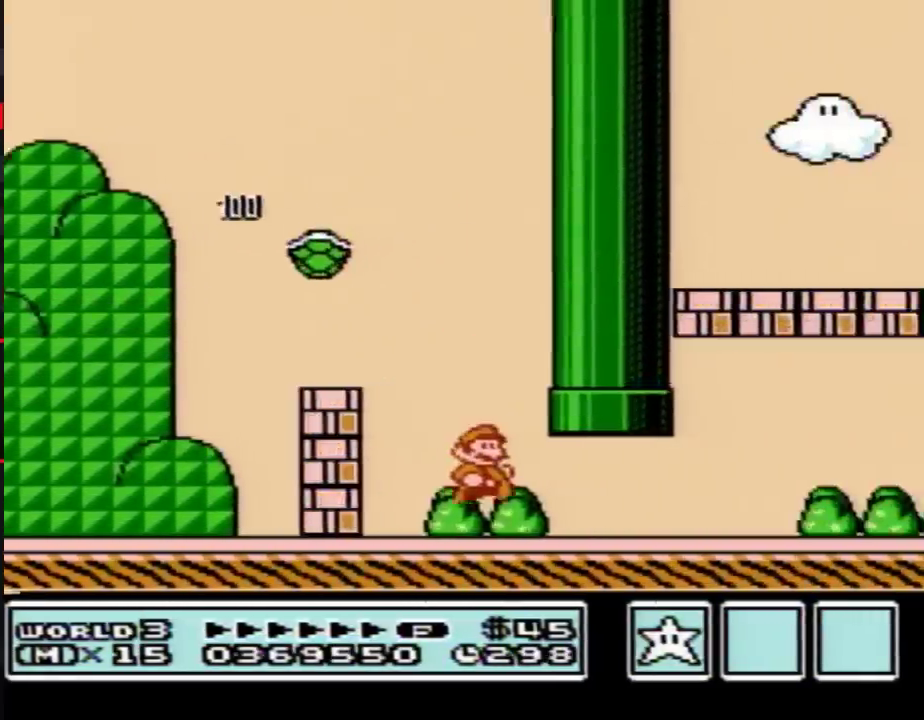
{"buttons": ["B", "DPAD_RIGHT"], "events": []}
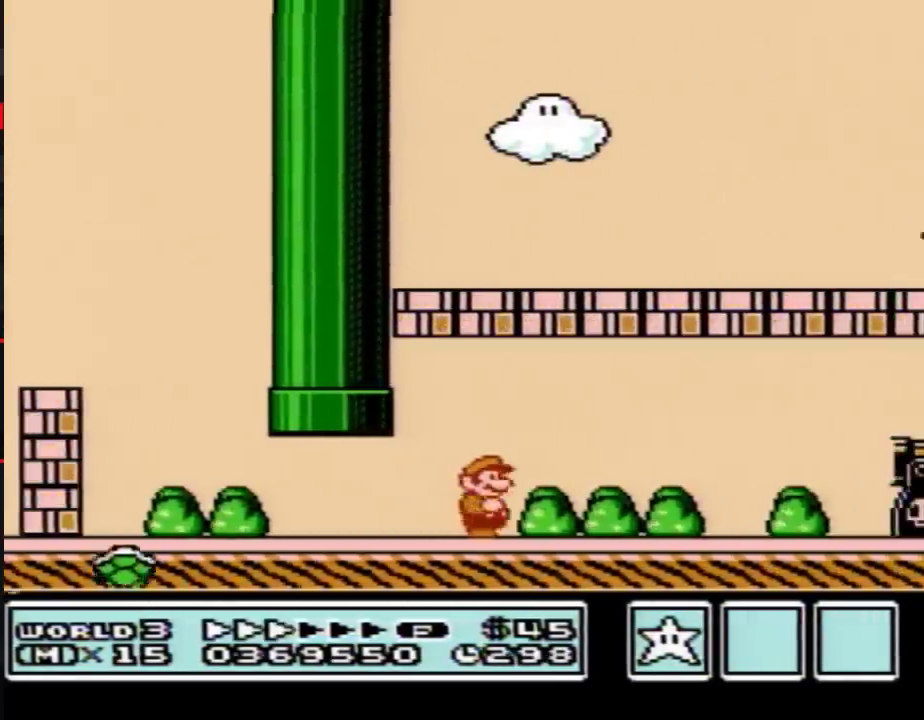
{"buttons": ["A", "B", "DPAD_RIGHT"], "events": [[500, "A", "down"]]}
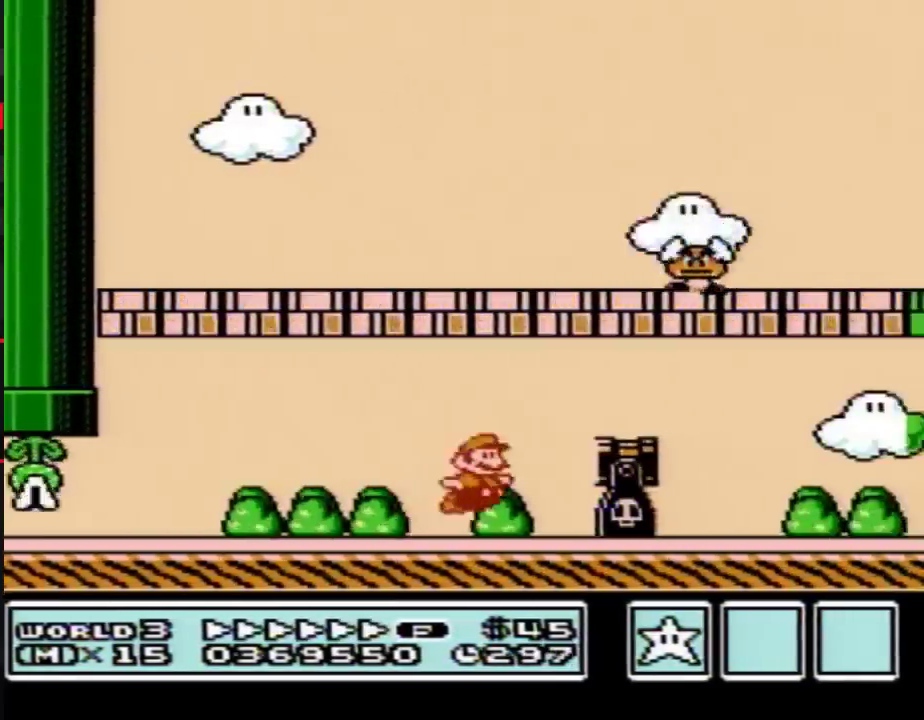
{"buttons": ["B", "DPAD_RIGHT"], "events": [[233, "A", "up"]]}
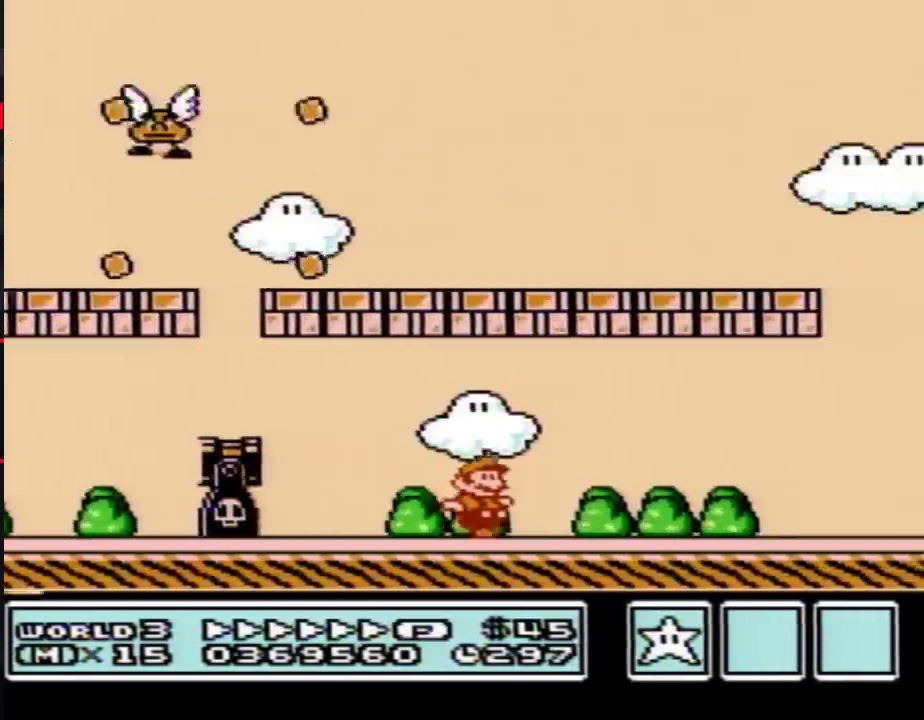
{"buttons": ["A", "B", "DPAD_RIGHT"], "events": [[467, "A", "down"]]}
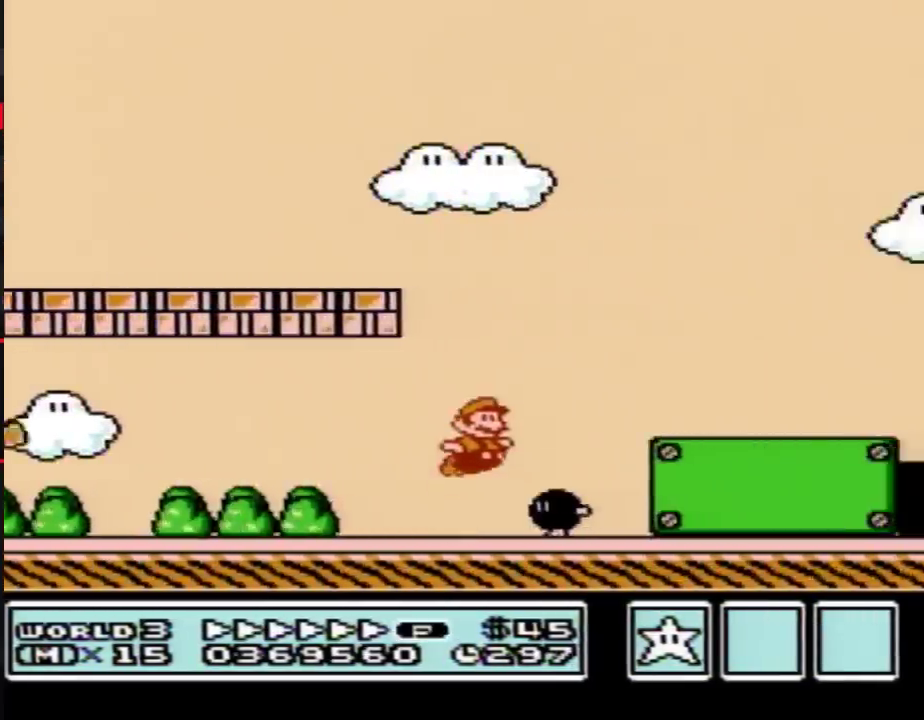
{"buttons": ["A", "B", "DPAD_RIGHT"], "events": []}
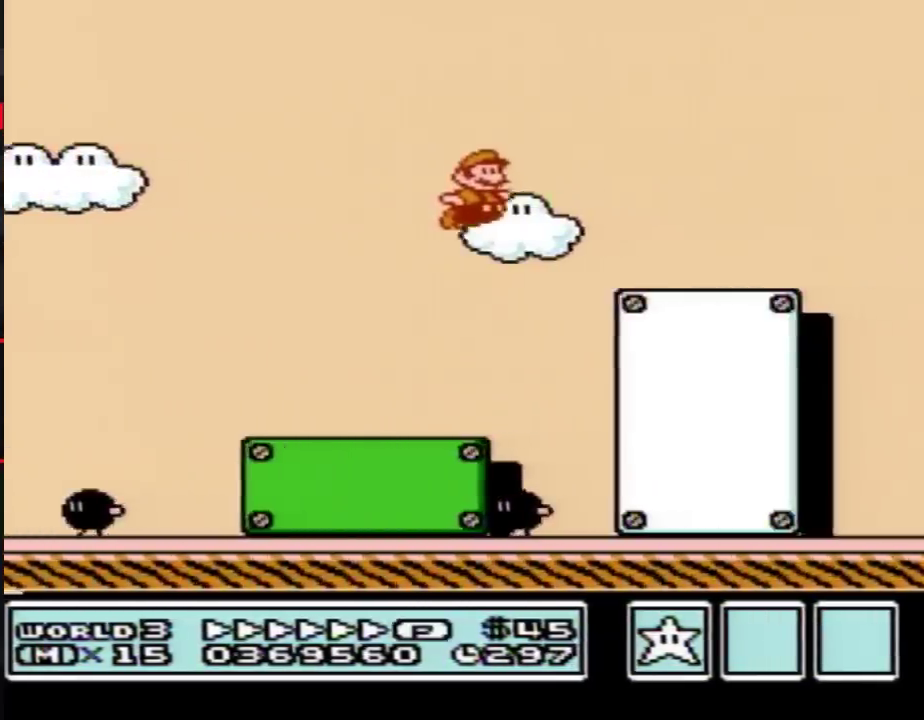
{"buttons": ["B", "DPAD_RIGHT"], "events": [[233, "A", "up"]]}
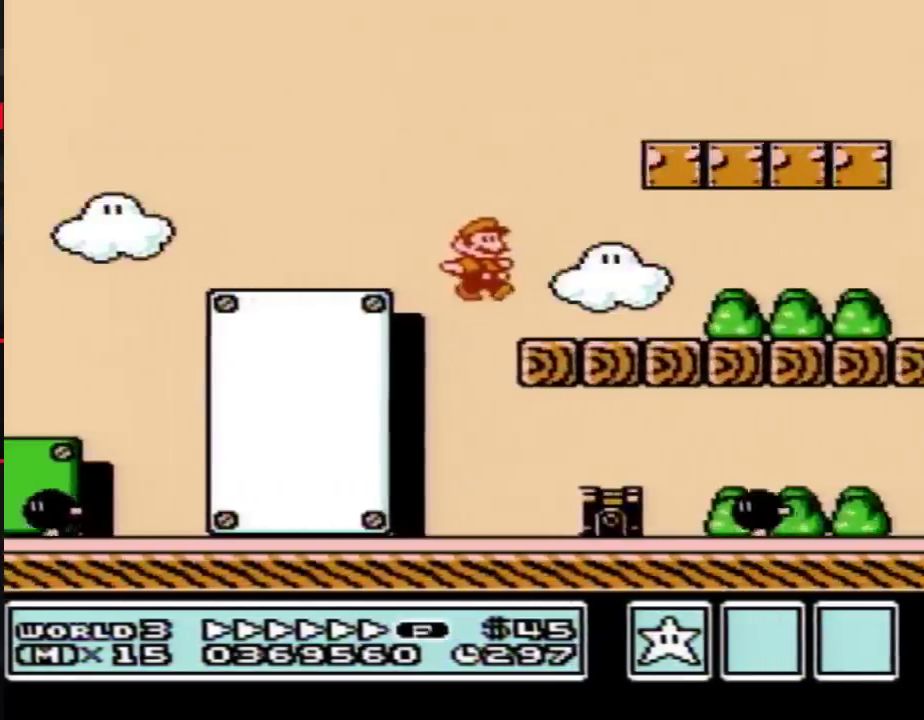
{"buttons": ["B", "DPAD_RIGHT"], "events": []}
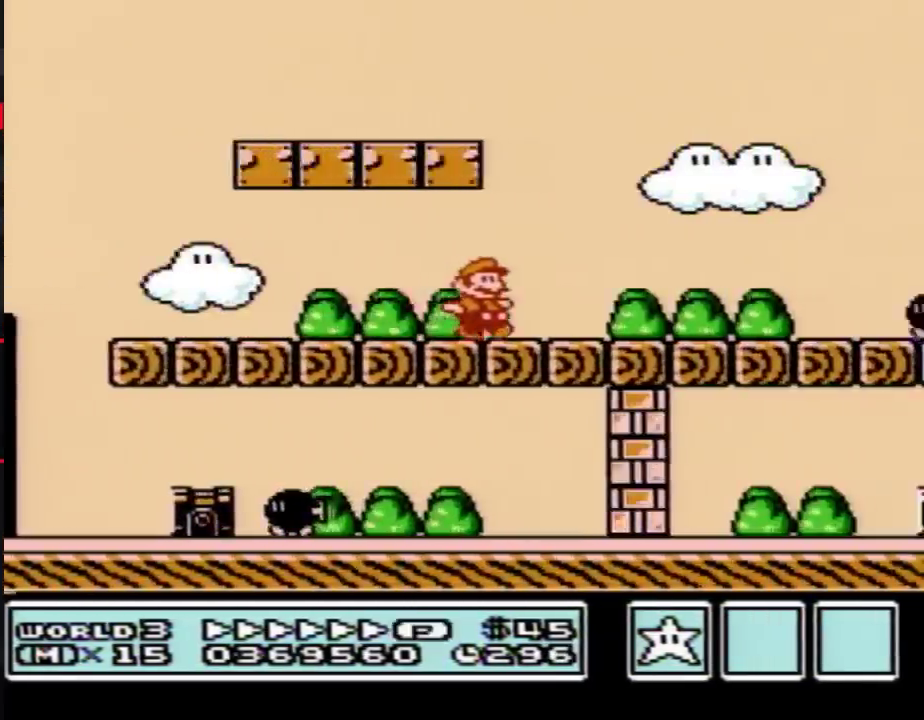
{"buttons": ["B", "DPAD_RIGHT"], "events": [[267, "A", "down"], [433, "A", "up"]]}
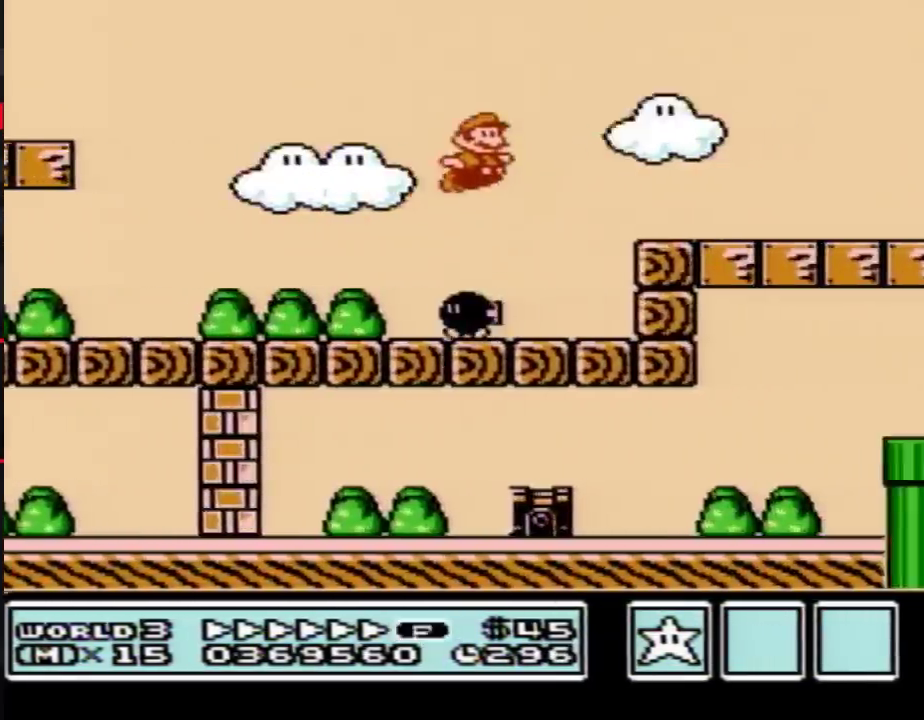
{"buttons": ["B", "DPAD_RIGHT"], "events": []}
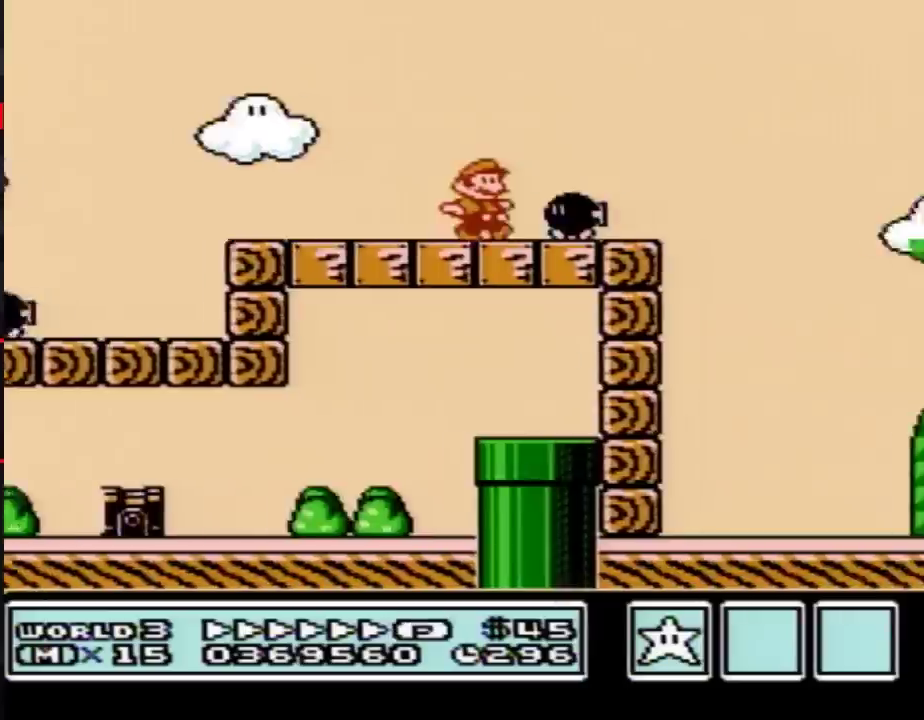
{"buttons": ["B", "DPAD_RIGHT"], "events": []}
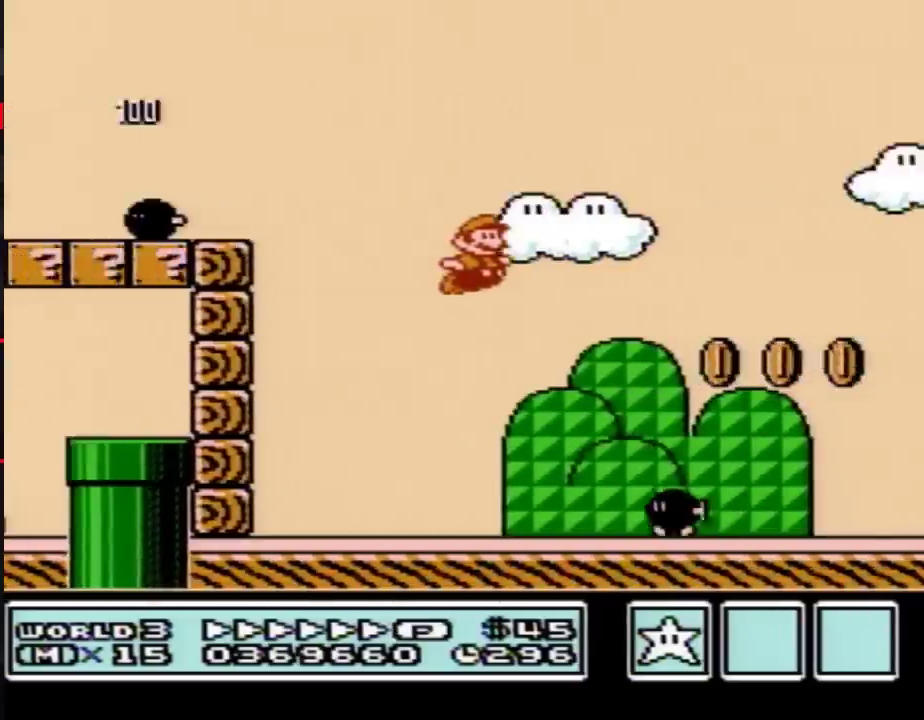
{"buttons": ["A", "B", "DPAD_RIGHT"], "events": [[150, "DPAD_LEFT", "down"], [150, "DPAD_RIGHT", "up"], [217, "DPAD_LEFT", "up"], [217, "DPAD_RIGHT", "down"], [400, "A", "down"]]}
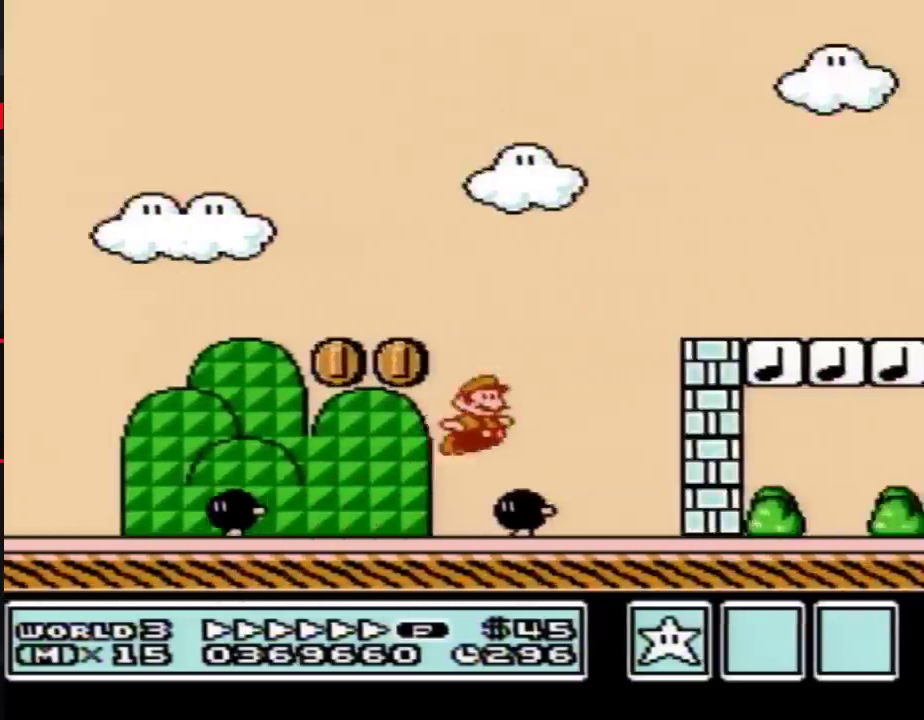
{"buttons": ["B", "DPAD_RIGHT"], "events": [[267, "A", "up"]]}
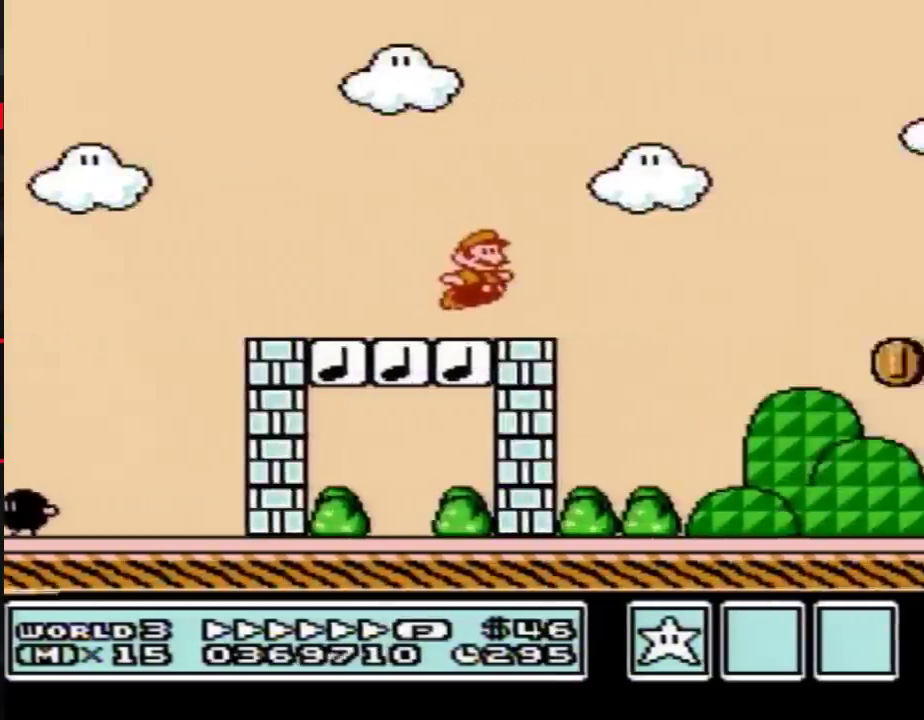
{"buttons": ["A", "B", "DPAD_RIGHT"], "events": [[117, "A", "down"]]}
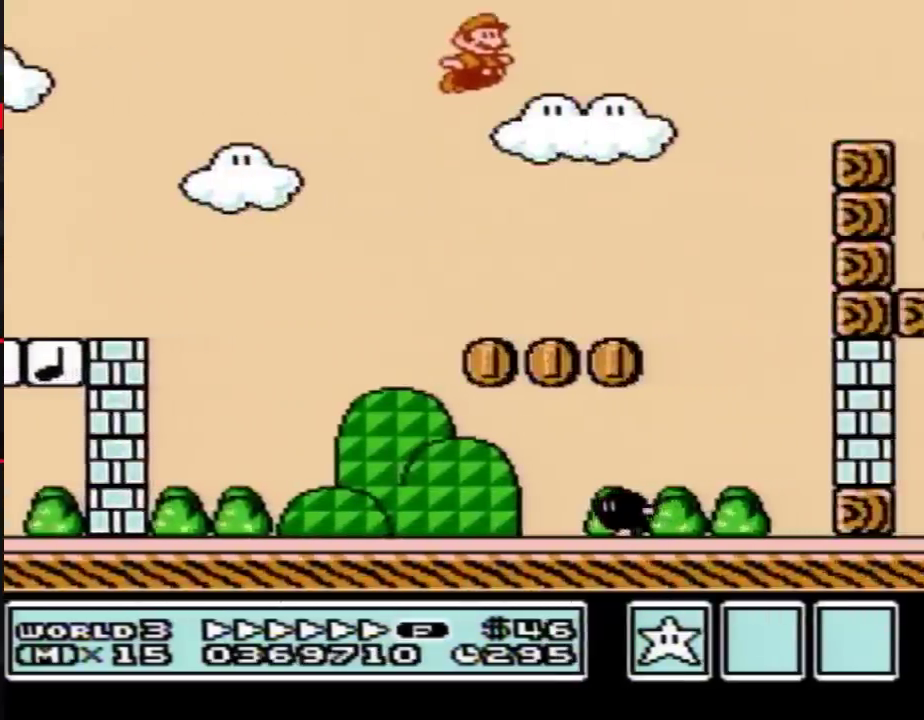
{"buttons": ["B", "DPAD_RIGHT"], "events": [[433, "A", "up"]]}
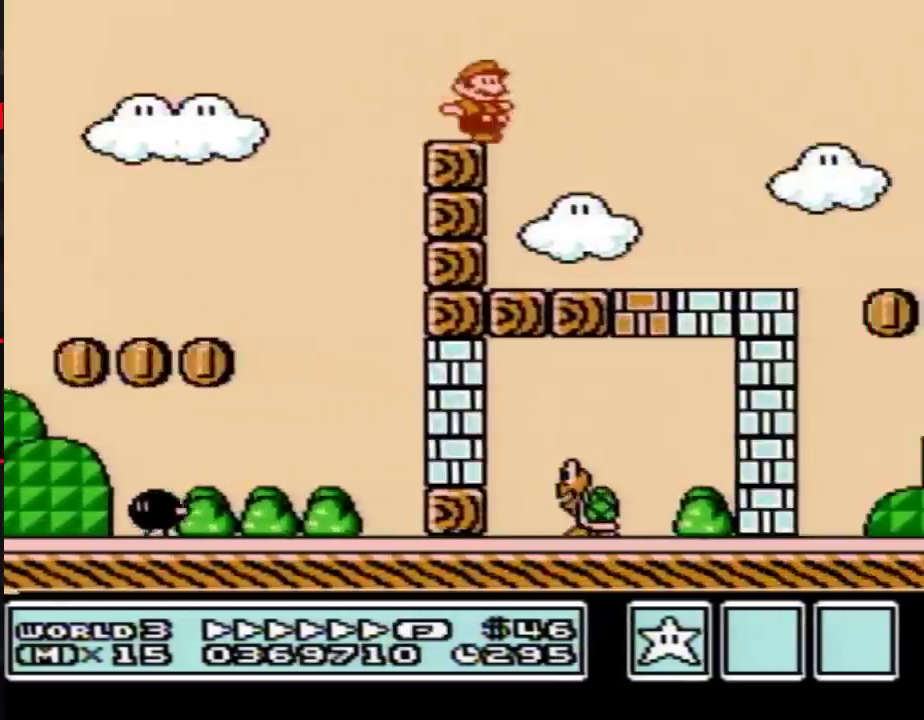
{"buttons": ["A", "B", "DPAD_RIGHT"], "events": [[433, "A", "down"]]}